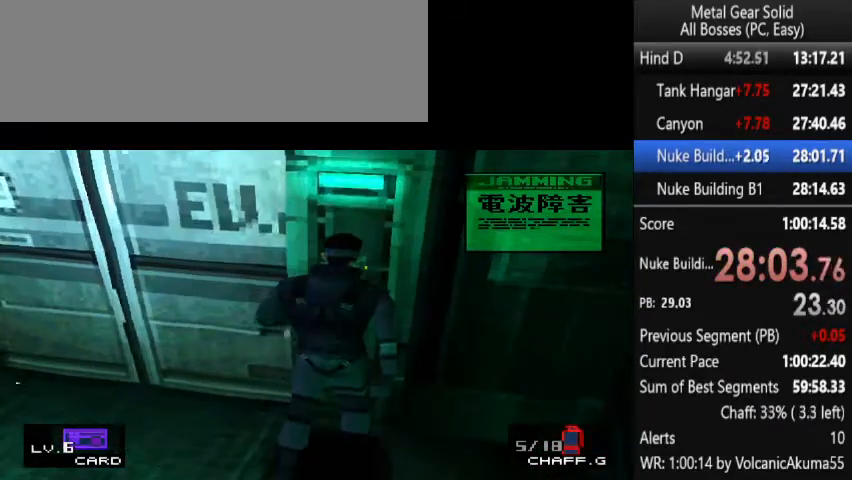
Gameplay with a controller (PlayStation layout); each line is a JSON object with the inputs held at the frame after it. "button_events" lists button changes between this image and that frame as [ms after this image, input, new state], when the widget could be followed in between (sticks are given only as held states). Not read: DPAD_UP L1 L3 R3.
{"buttons": [], "left_stick": "center", "right_stick": "center", "button_events": []}
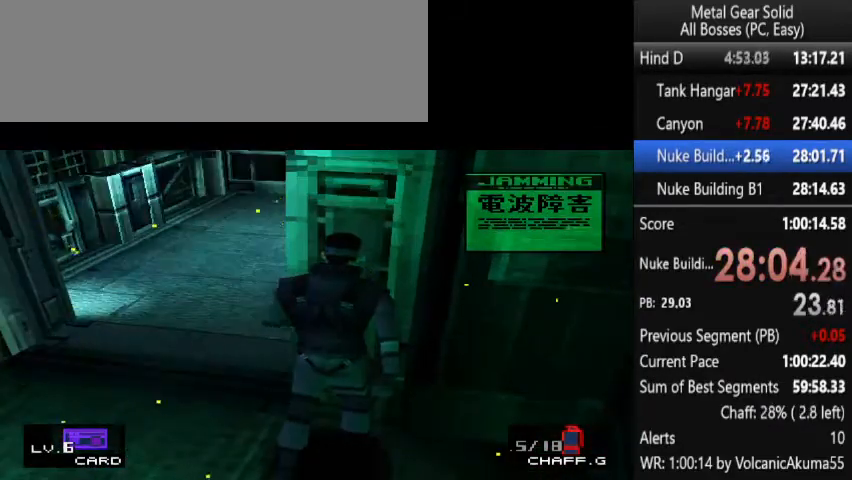
{"buttons": ["DPAD_LEFT"], "left_stick": "center", "right_stick": "center", "button_events": [[33, "DPAD_LEFT", "down"]]}
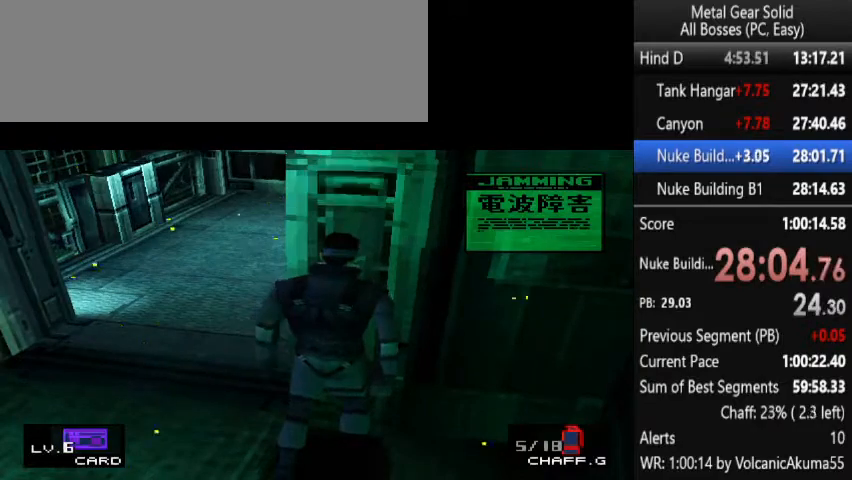
{"buttons": ["DPAD_LEFT"], "left_stick": "center", "right_stick": "center", "button_events": []}
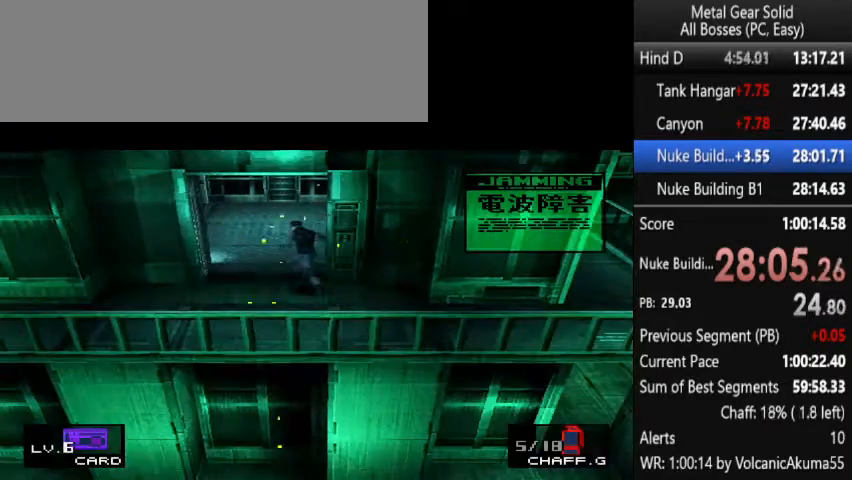
{"buttons": ["DPAD_LEFT"], "left_stick": "center", "right_stick": "center", "button_events": [[167, "DPAD_LEFT", "up"], [400, "DPAD_LEFT", "down"]]}
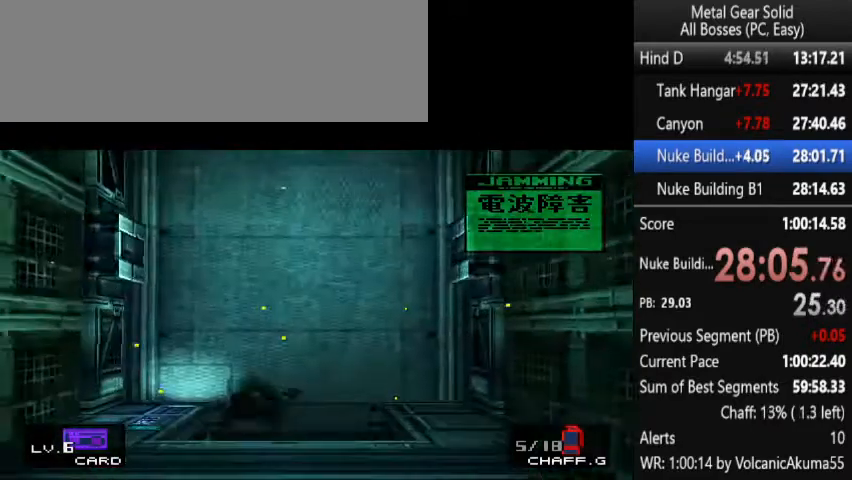
{"buttons": ["CIRCLE"], "left_stick": "center", "right_stick": "center"}